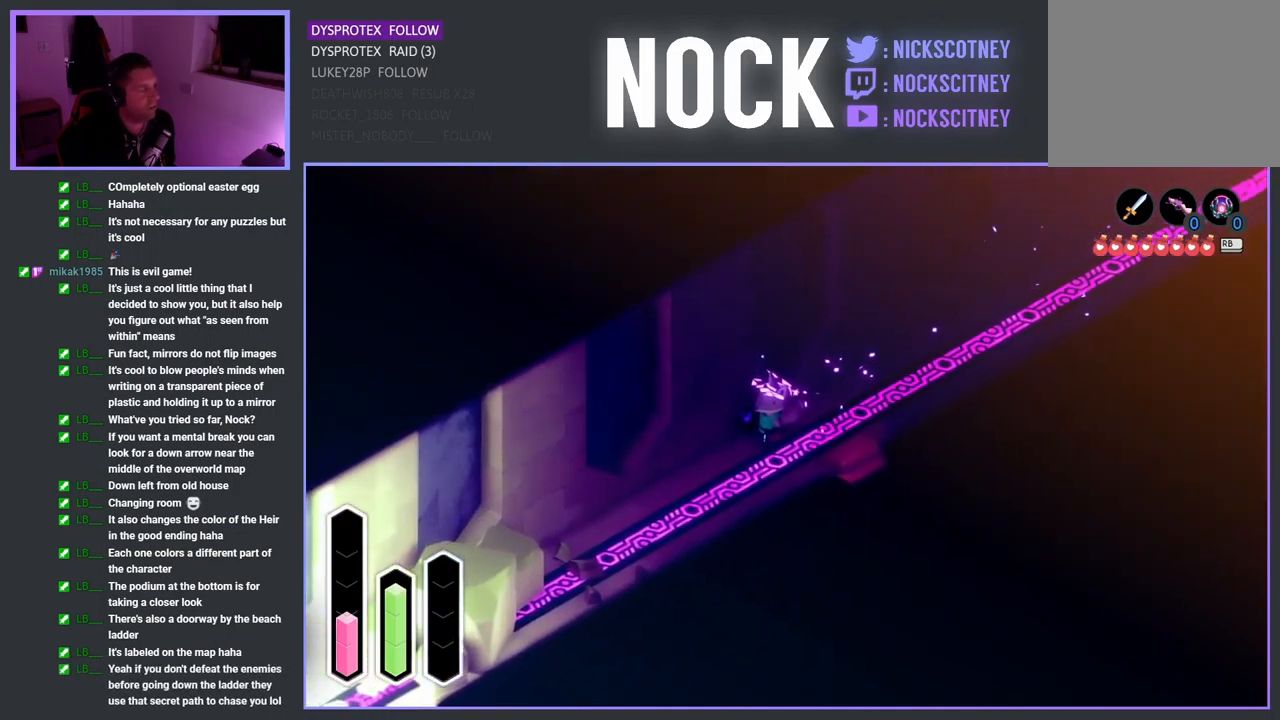
Gameplay with a controller (PlayStation layout); each line is a JSON object with the inputs held at the frame after it. "events" lists button and stick changes between this image and that frame as [ms after this image, input, new state], when the widget could be followed in between.
{"buttons": [], "left_stick": "center", "right_stick": "center", "events": []}
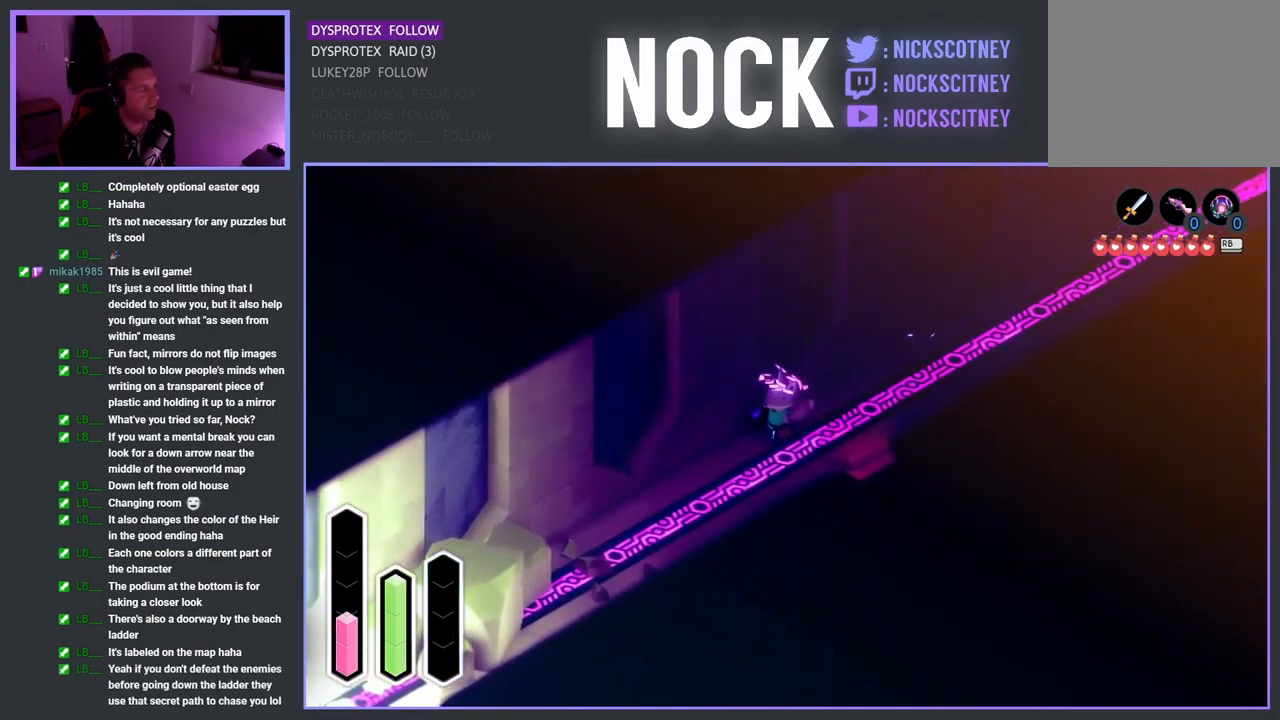
{"buttons": [], "left_stick": "center", "right_stick": "center", "events": []}
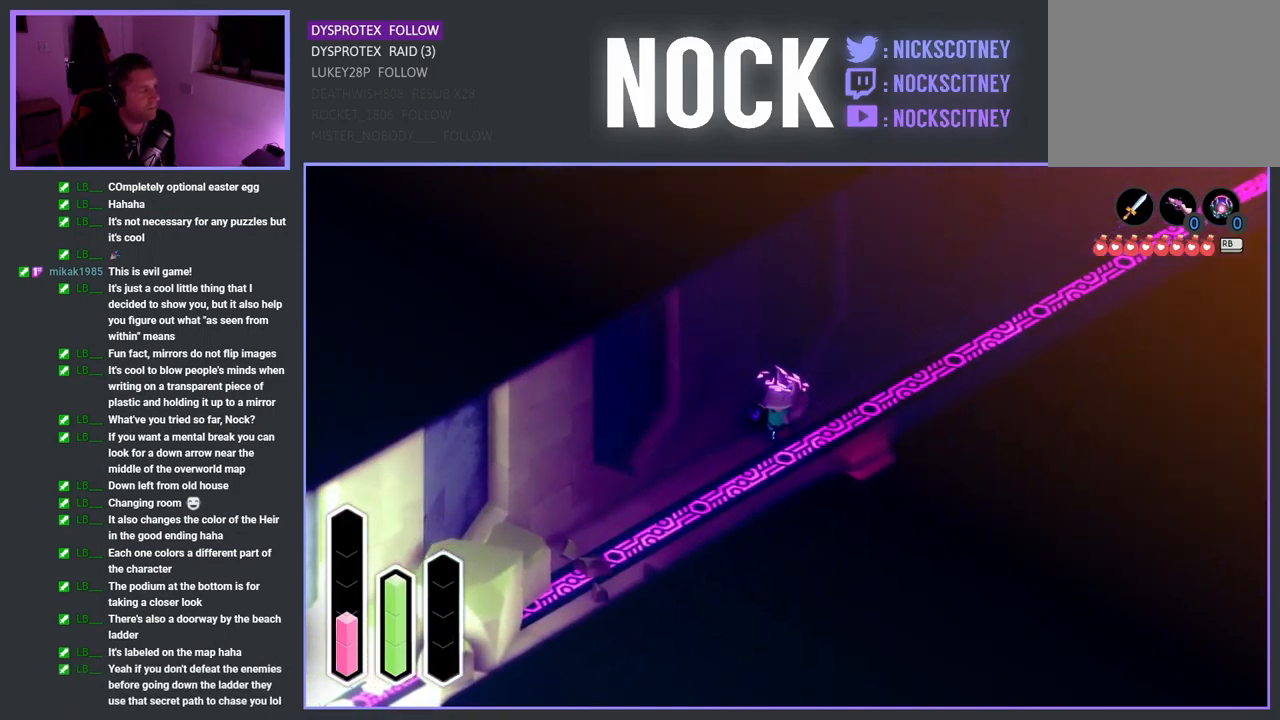
{"buttons": [], "left_stick": "center", "right_stick": "center", "events": []}
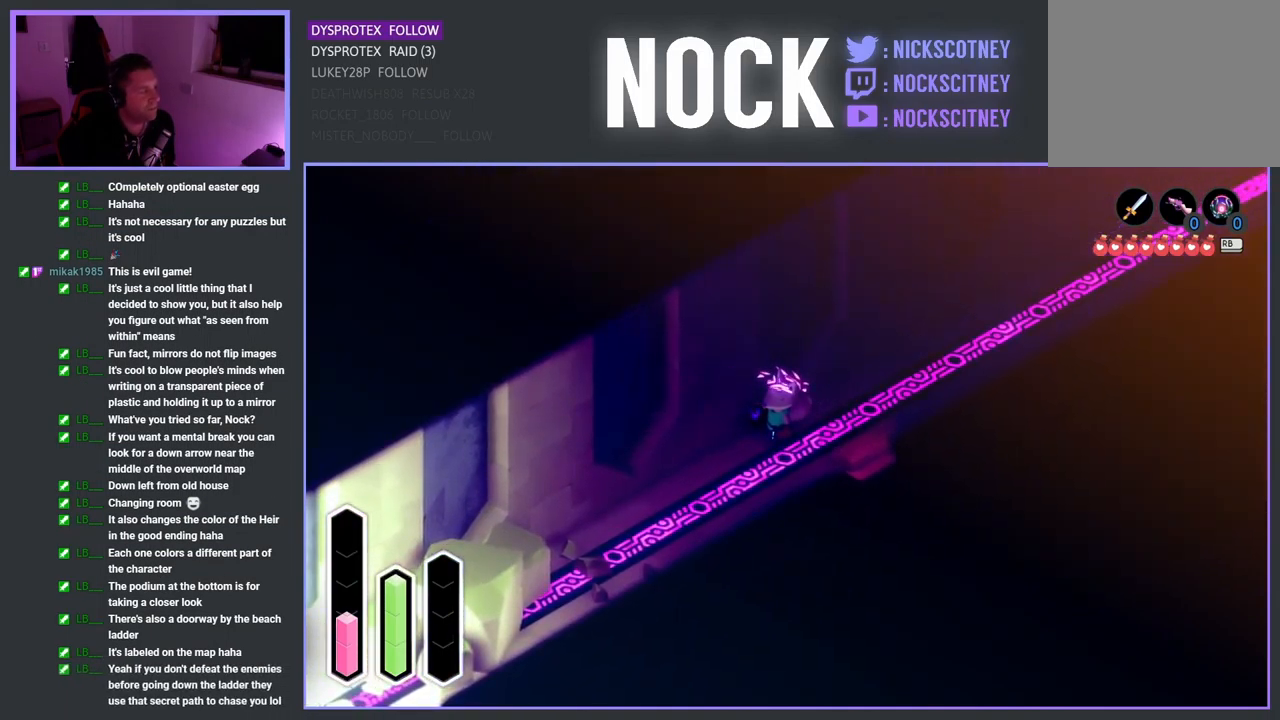
{"buttons": [], "left_stick": "center", "right_stick": "center", "events": []}
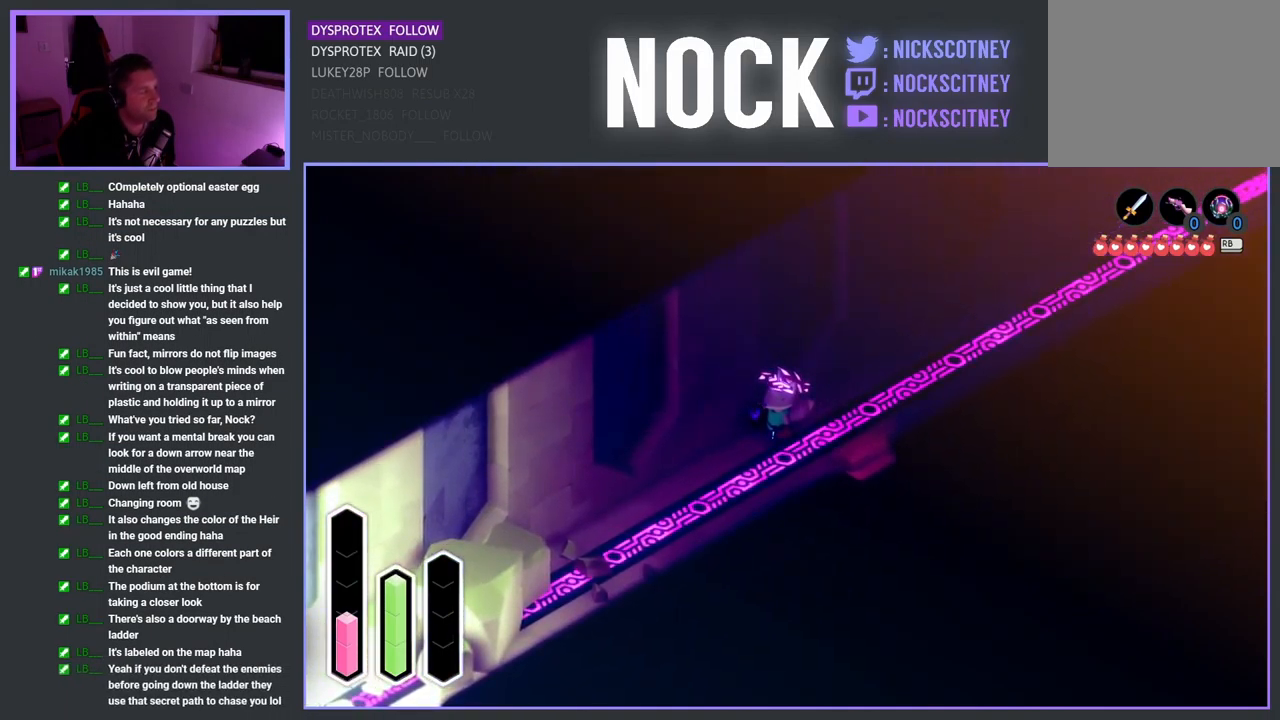
{"buttons": [], "left_stick": "center", "right_stick": "center", "events": []}
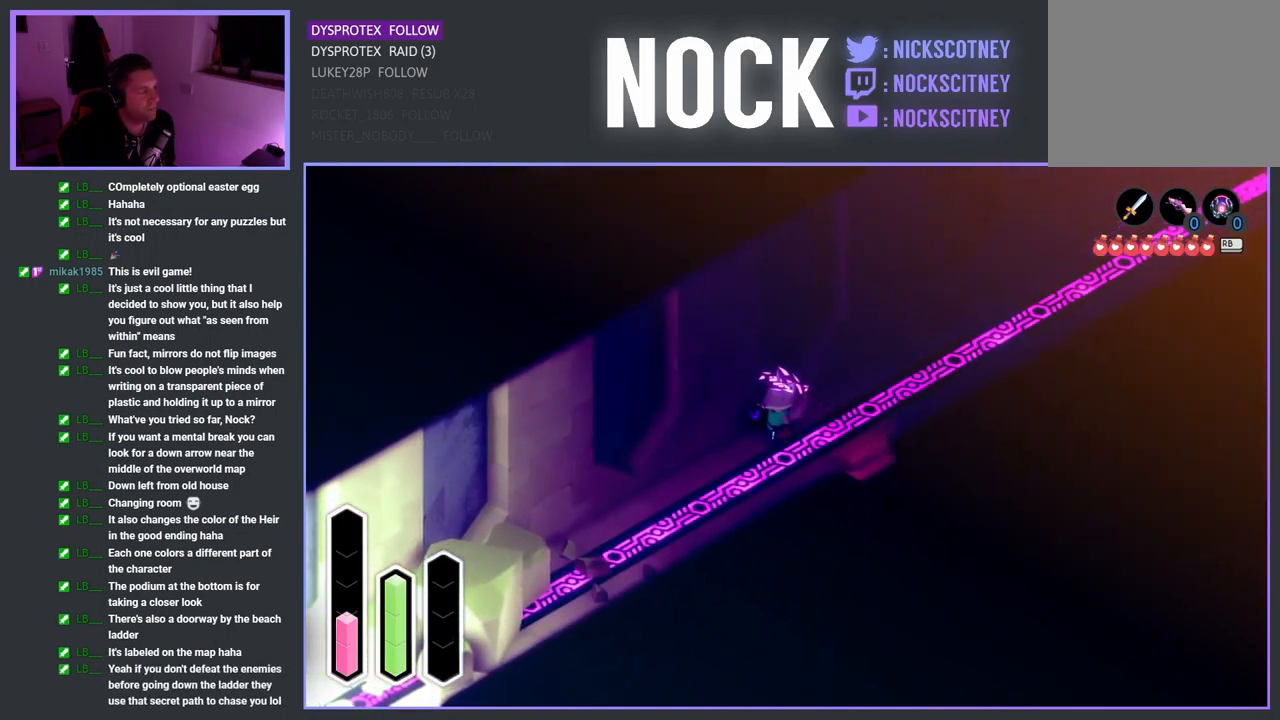
{"buttons": [], "left_stick": "center", "right_stick": "center", "events": []}
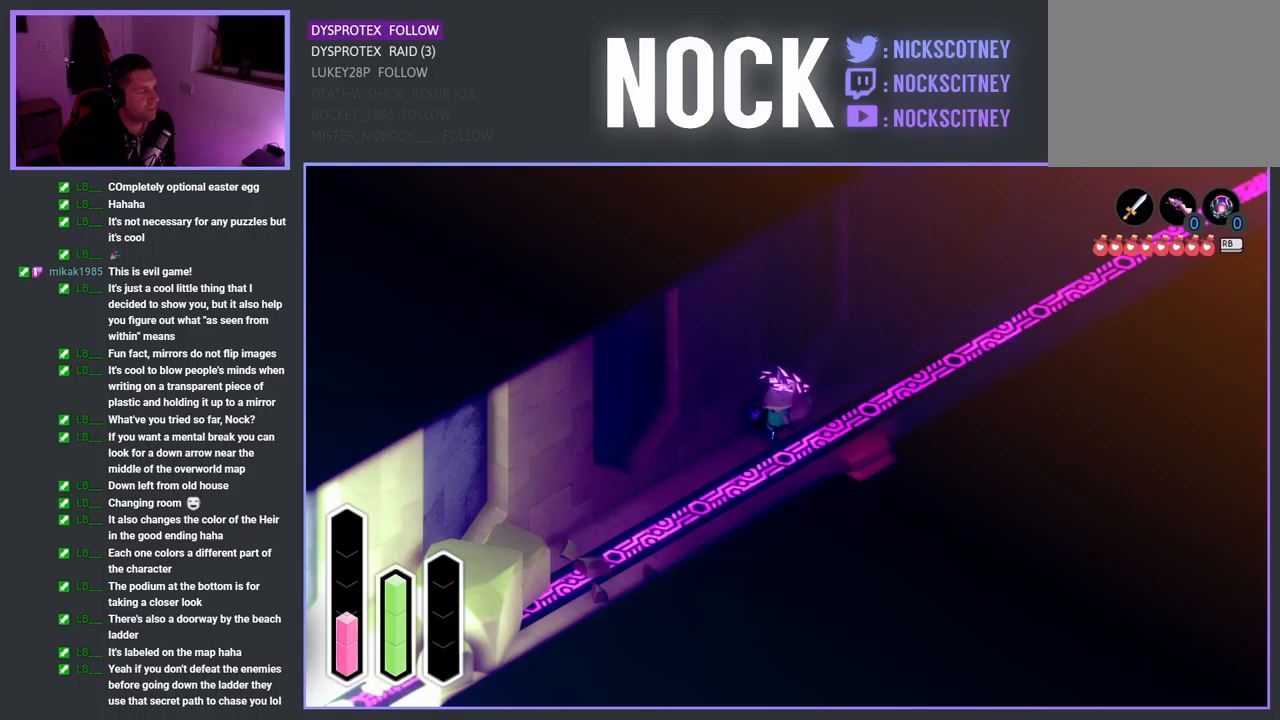
{"buttons": [], "left_stick": "center", "right_stick": "center", "events": []}
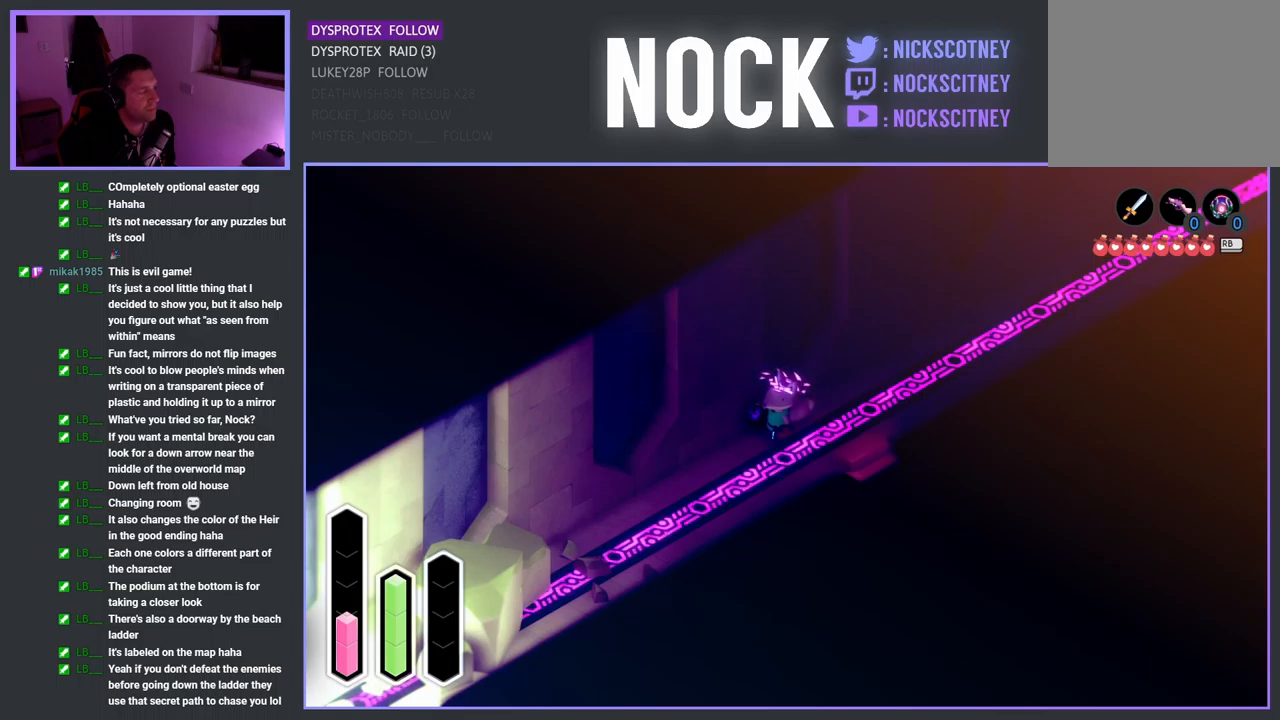
{"buttons": [], "left_stick": "down-left", "right_stick": "center", "events": [[233, "left_stick", "left"], [283, "left_stick", "down-left"]]}
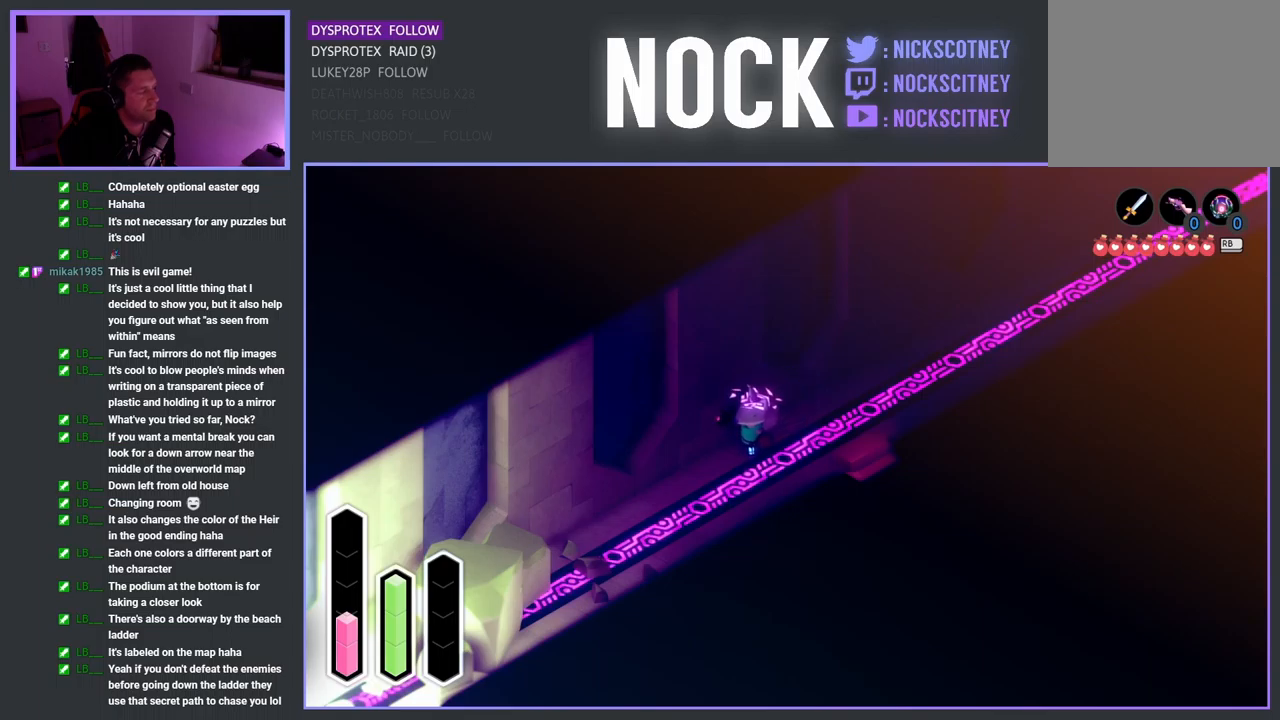
{"buttons": [], "left_stick": "right", "right_stick": "center", "events": [[433, "left_stick", "down-right"], [500, "left_stick", "right"]]}
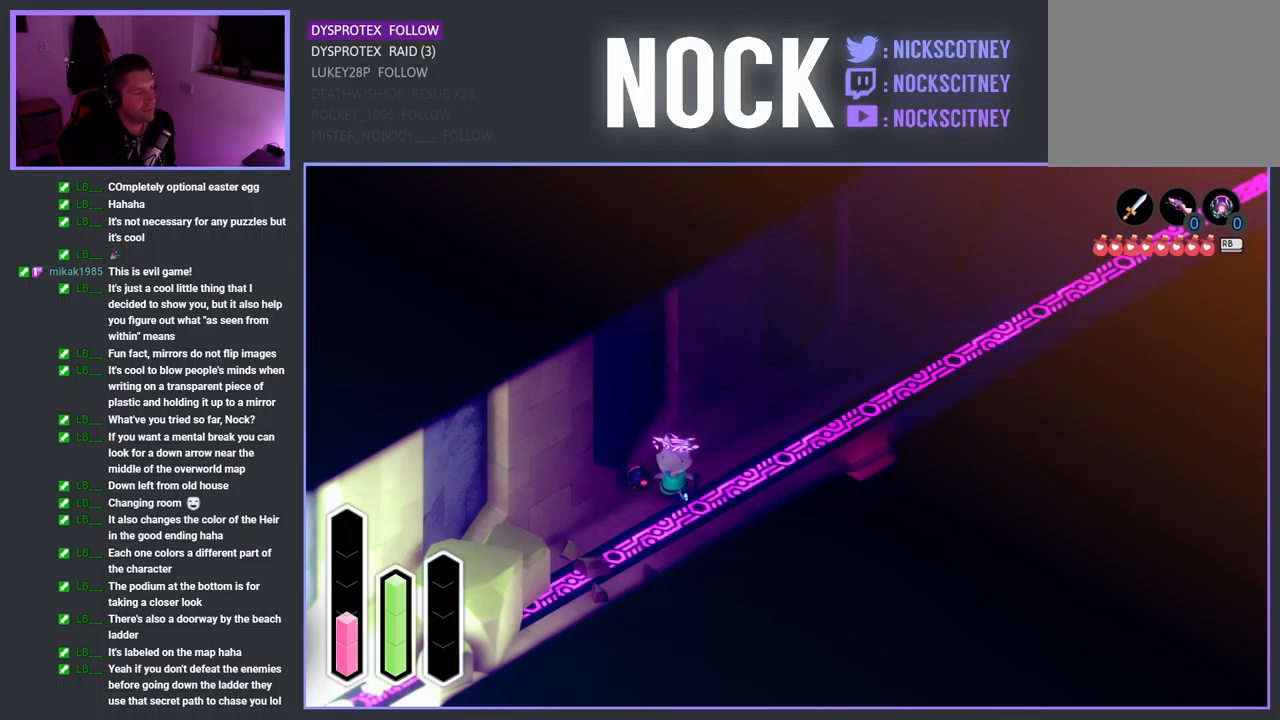
{"buttons": [], "left_stick": "right", "right_stick": "center", "events": []}
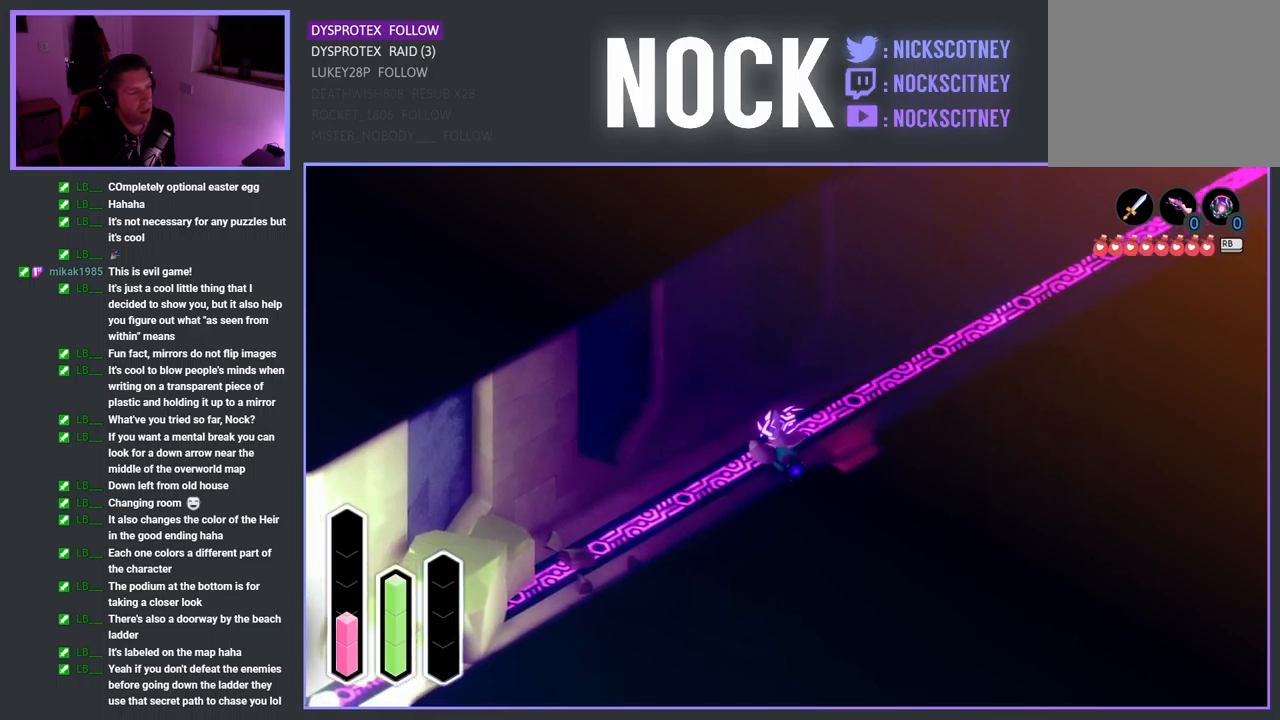
{"buttons": [], "left_stick": "down-right", "right_stick": "center", "events": [[283, "left_stick", "down-right"]]}
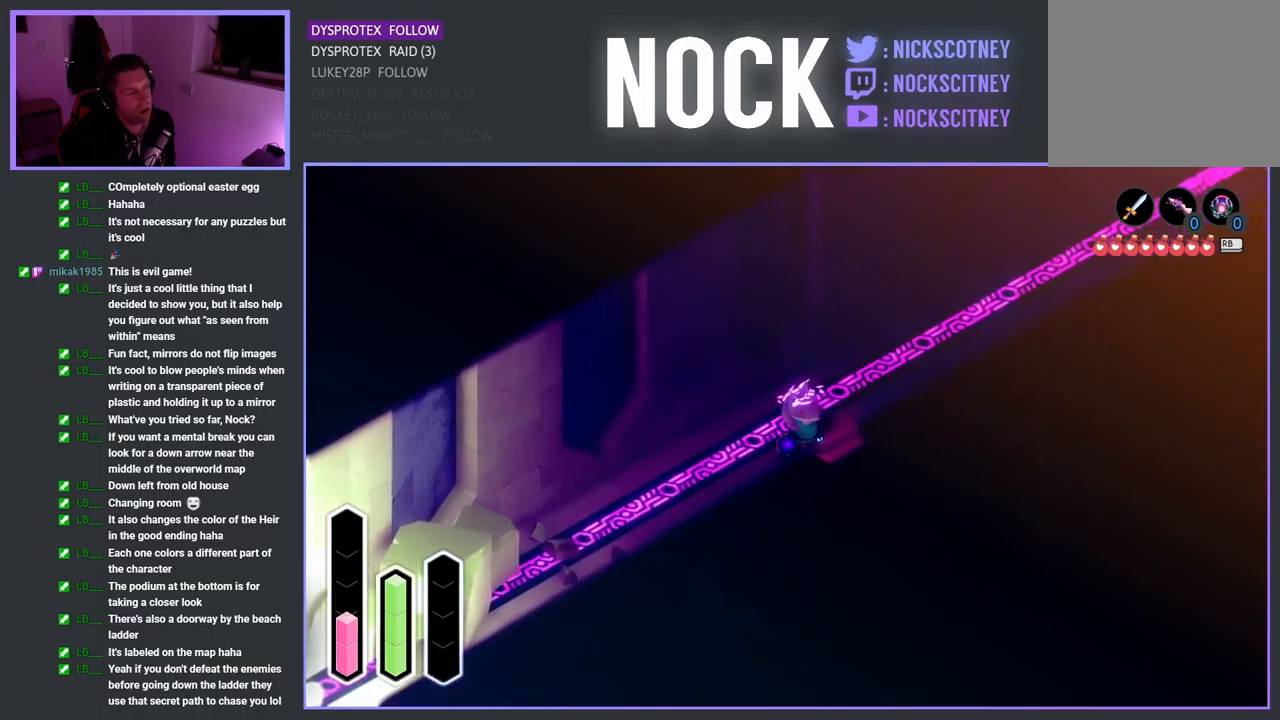
{"buttons": [], "left_stick": "right", "right_stick": "center", "events": [[367, "left_stick", "right"]]}
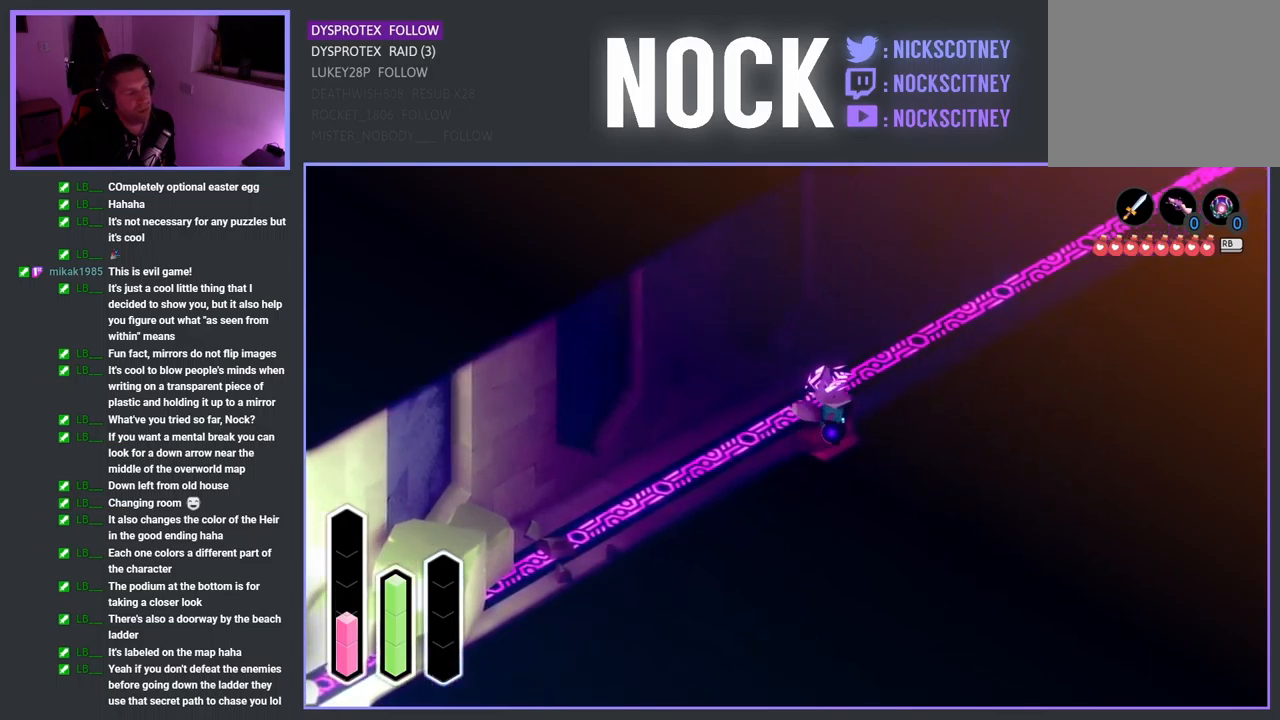
{"buttons": ["CROSS"], "left_stick": "down-right", "right_stick": "center", "events": [[100, "left_stick", "down-right"], [367, "CROSS", "down"]]}
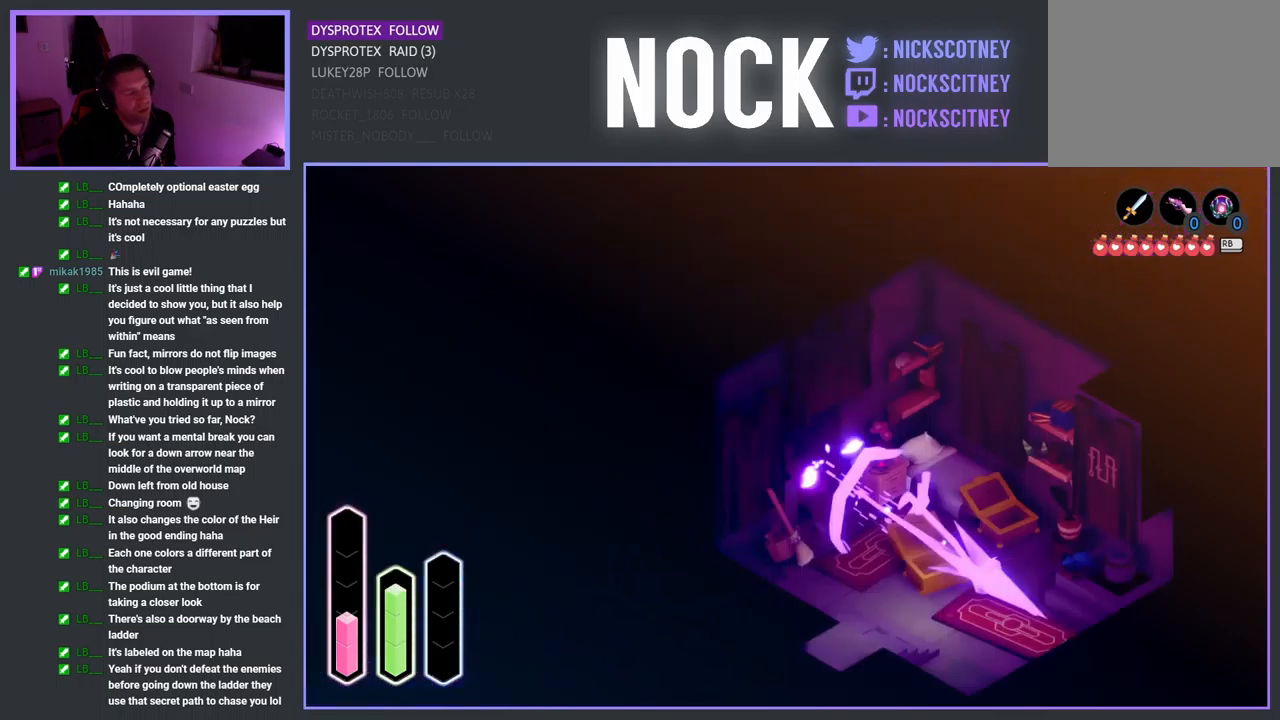
{"buttons": [], "left_stick": "down-left", "right_stick": "center", "events": [[17, "CROSS", "up"], [150, "left_stick", "center"], [350, "left_stick", "down-right"], [483, "left_stick", "down-left"]]}
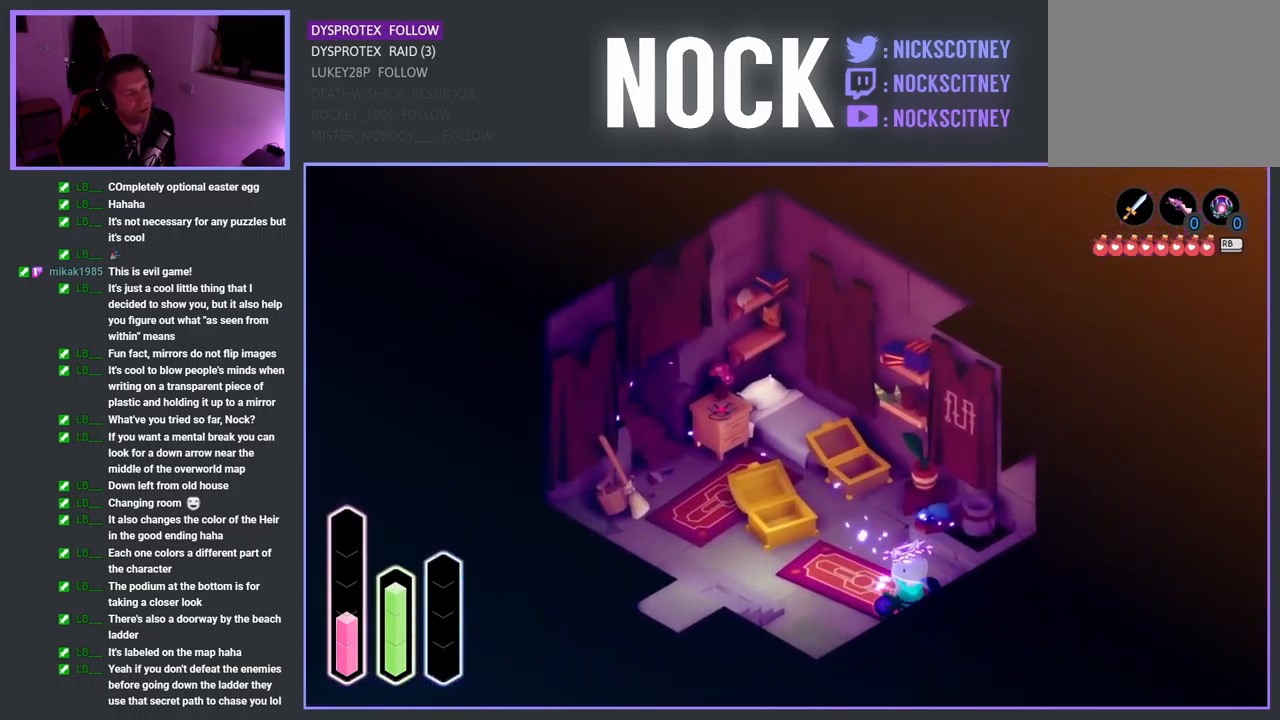
{"buttons": [], "left_stick": "left", "right_stick": "center", "events": [[433, "left_stick", "left"]]}
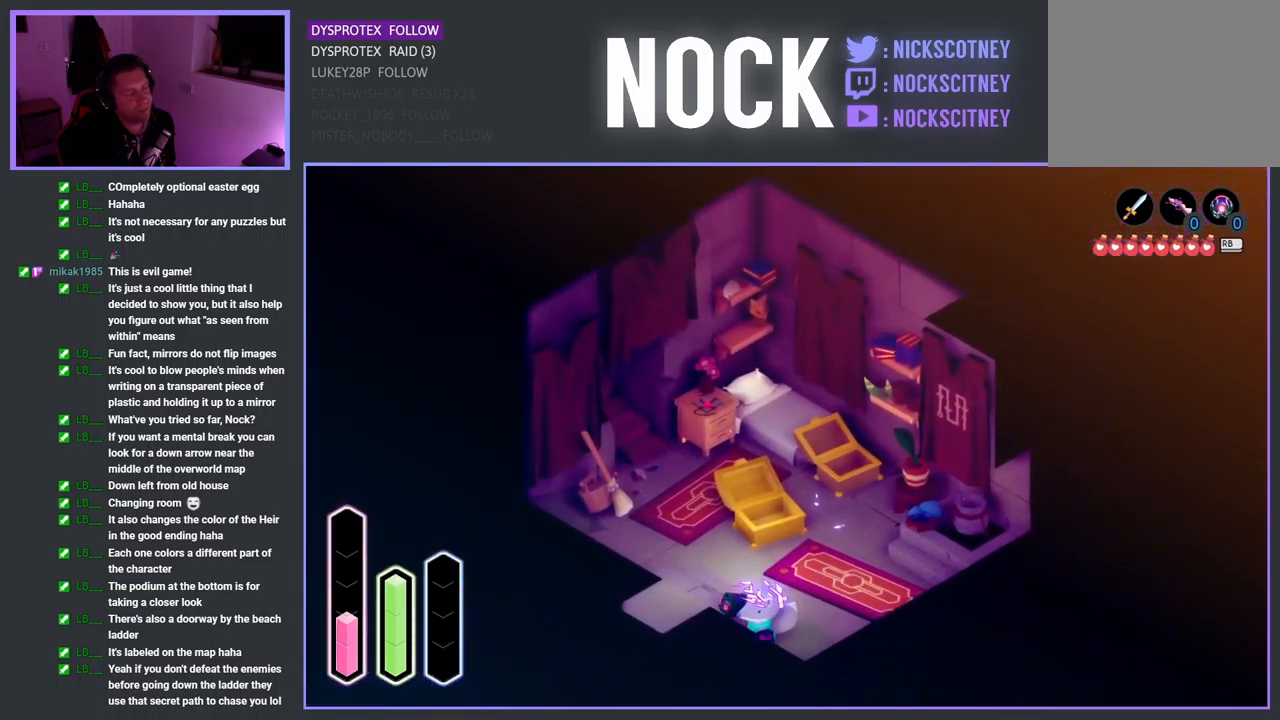
{"buttons": [], "left_stick": "up-left", "right_stick": "center", "events": [[299, "left_stick", "up-left"]]}
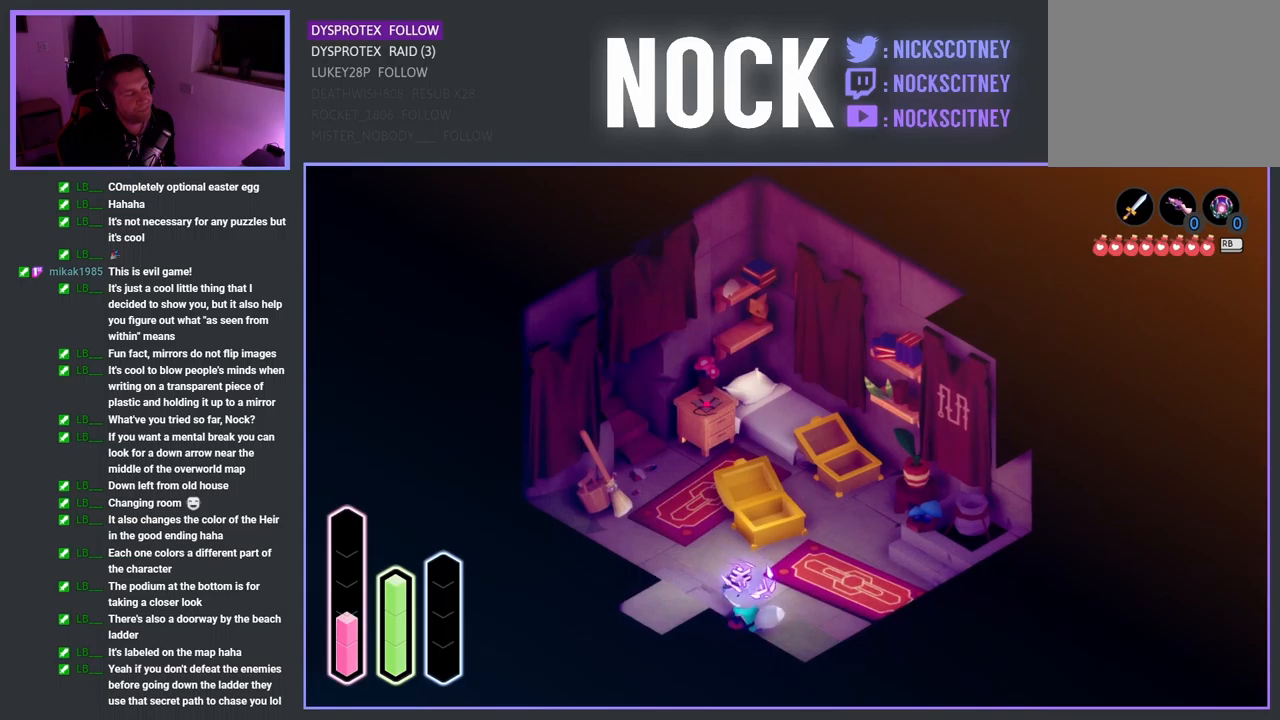
{"buttons": [], "left_stick": "up-left", "right_stick": "center", "events": [[200, "left_stick", "up"], [317, "left_stick", "up-left"]]}
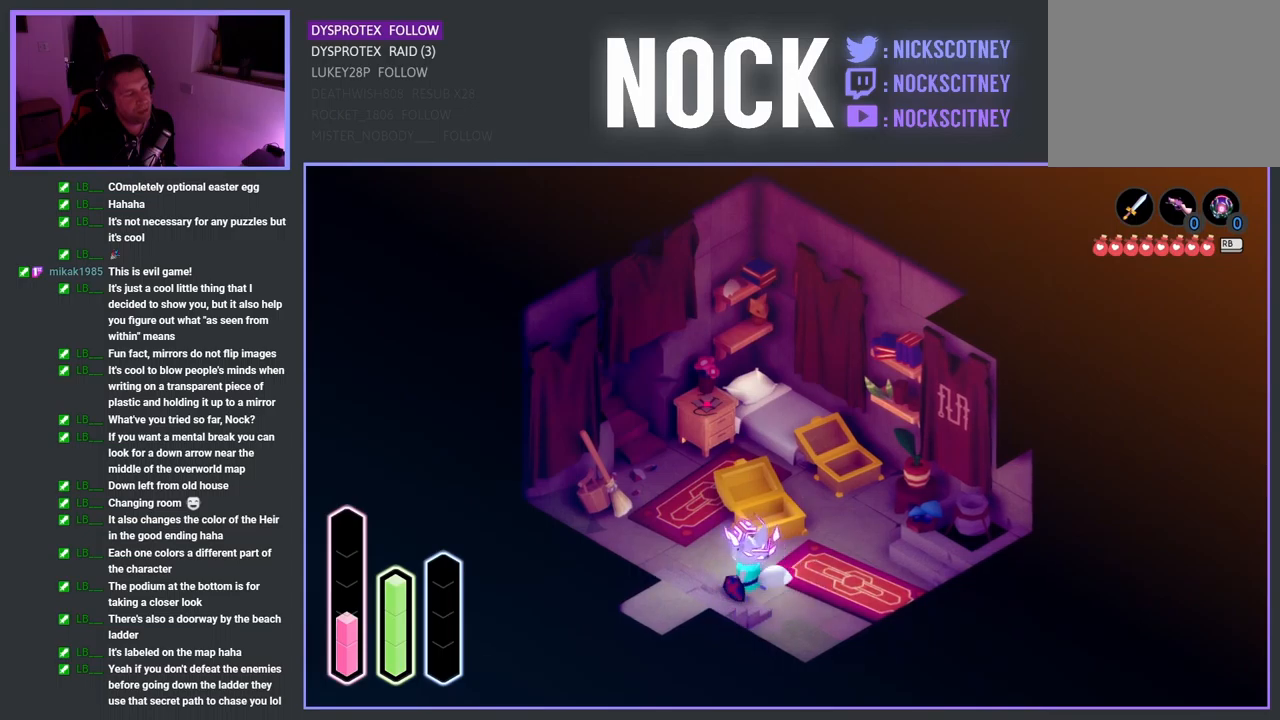
{"buttons": [], "left_stick": "down", "right_stick": "center", "events": [[167, "left_stick", "down-left"], [283, "left_stick", "down"]]}
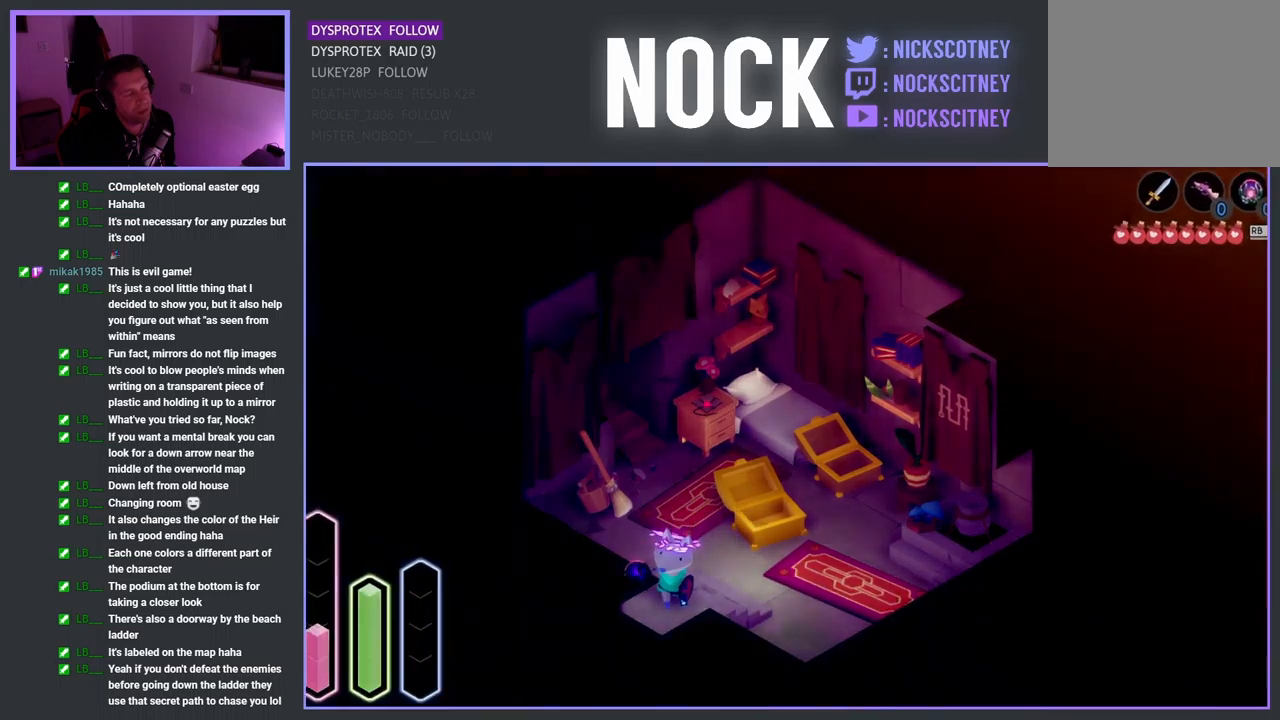
{"buttons": [], "left_stick": "center", "right_stick": "center", "events": [[350, "left_stick", "center"]]}
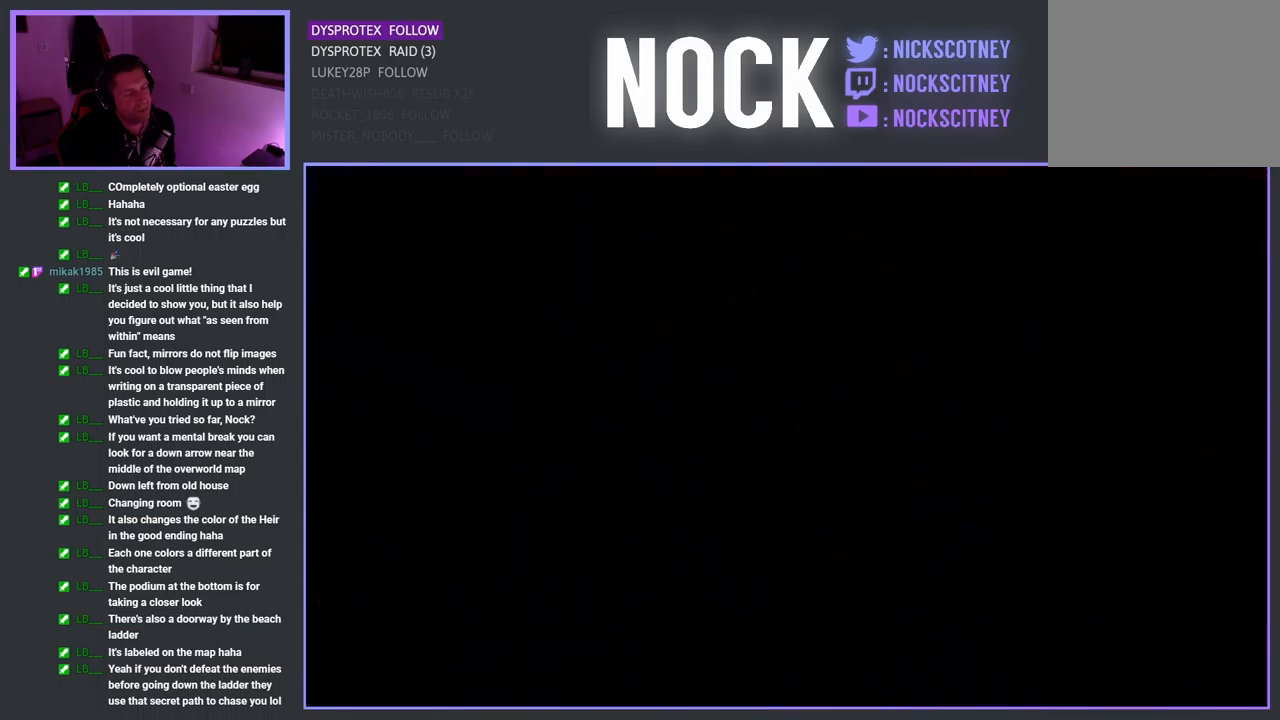
{"buttons": [], "left_stick": "center", "right_stick": "center", "events": []}
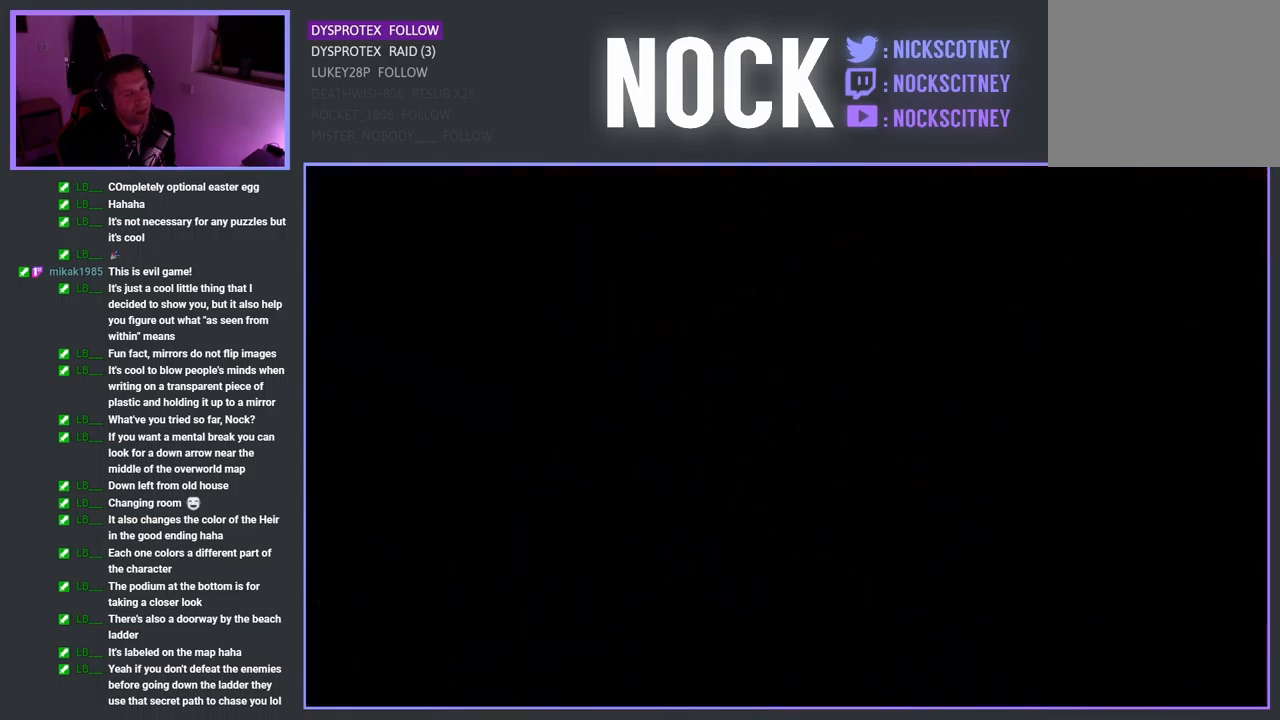
{"buttons": [], "left_stick": "down-left", "right_stick": "center", "events": [[283, "left_stick", "down-left"]]}
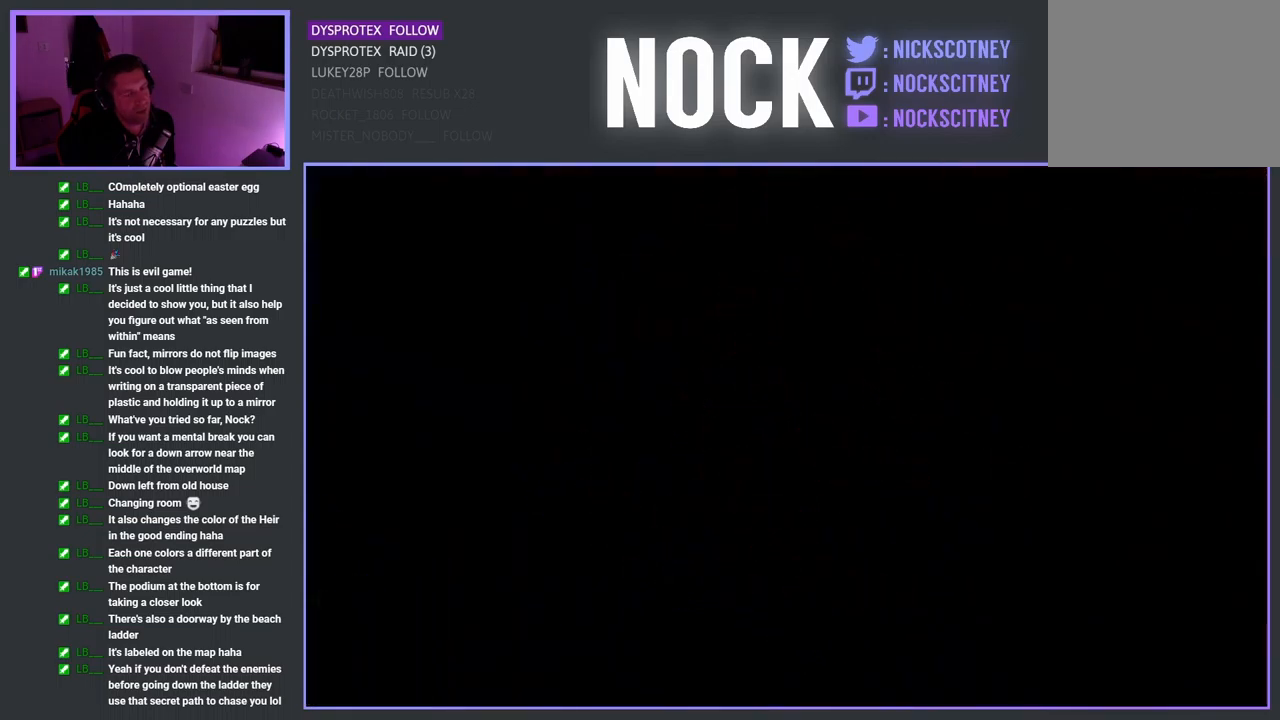
{"buttons": [], "left_stick": "center", "right_stick": "center", "events": [[450, "left_stick", "center"]]}
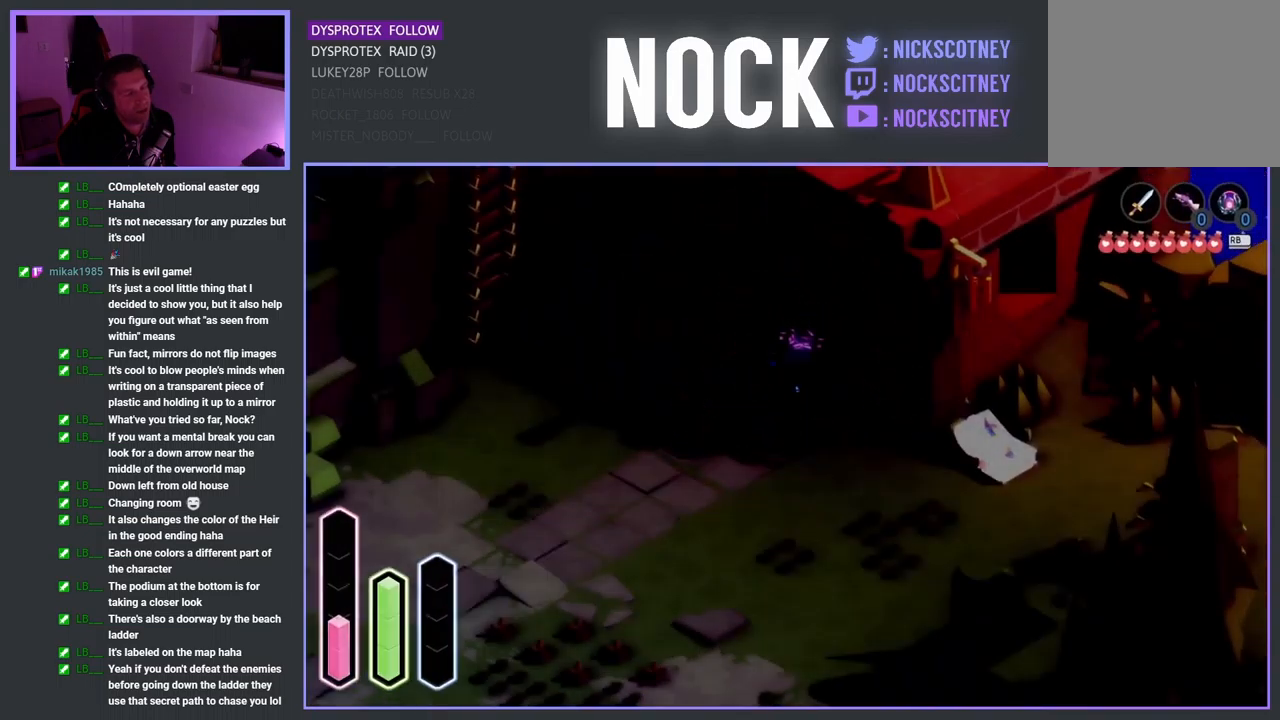
{"buttons": [], "left_stick": "down-left", "right_stick": "center", "events": [[150, "left_stick", "down-left"]]}
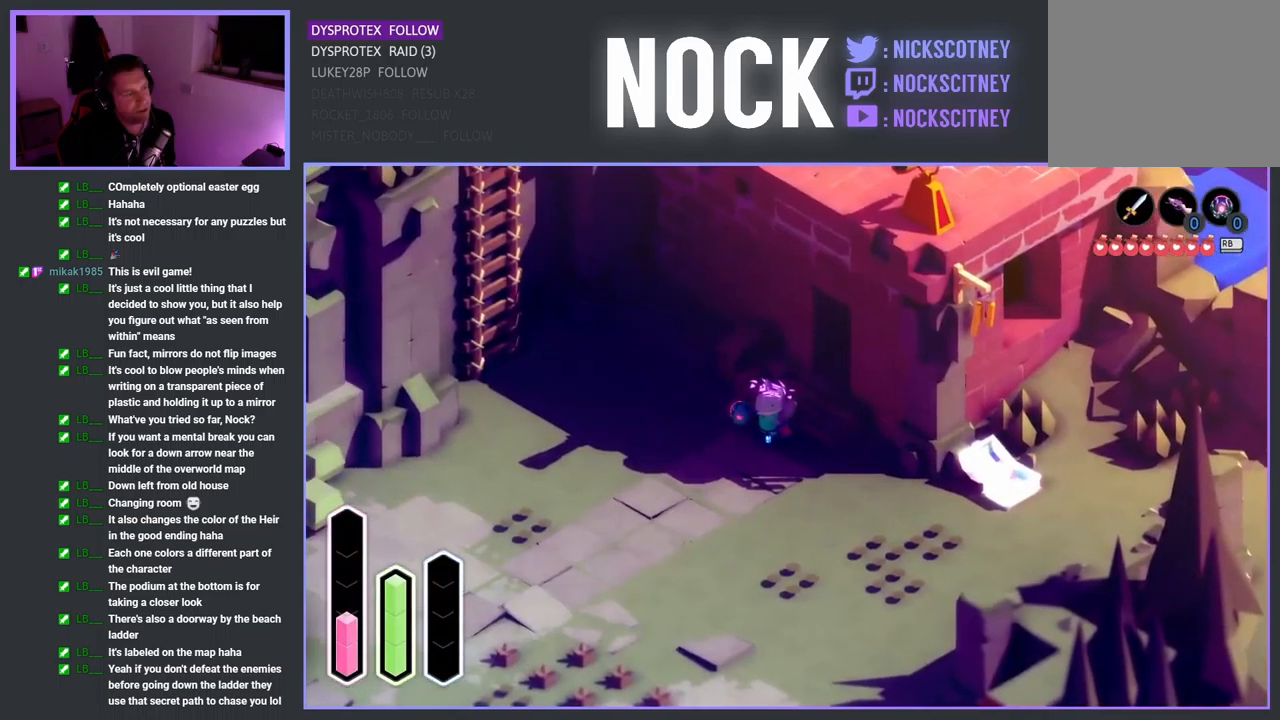
{"buttons": [], "left_stick": "up-left", "right_stick": "center", "events": [[33, "left_stick", "left"], [150, "left_stick", "up-left"]]}
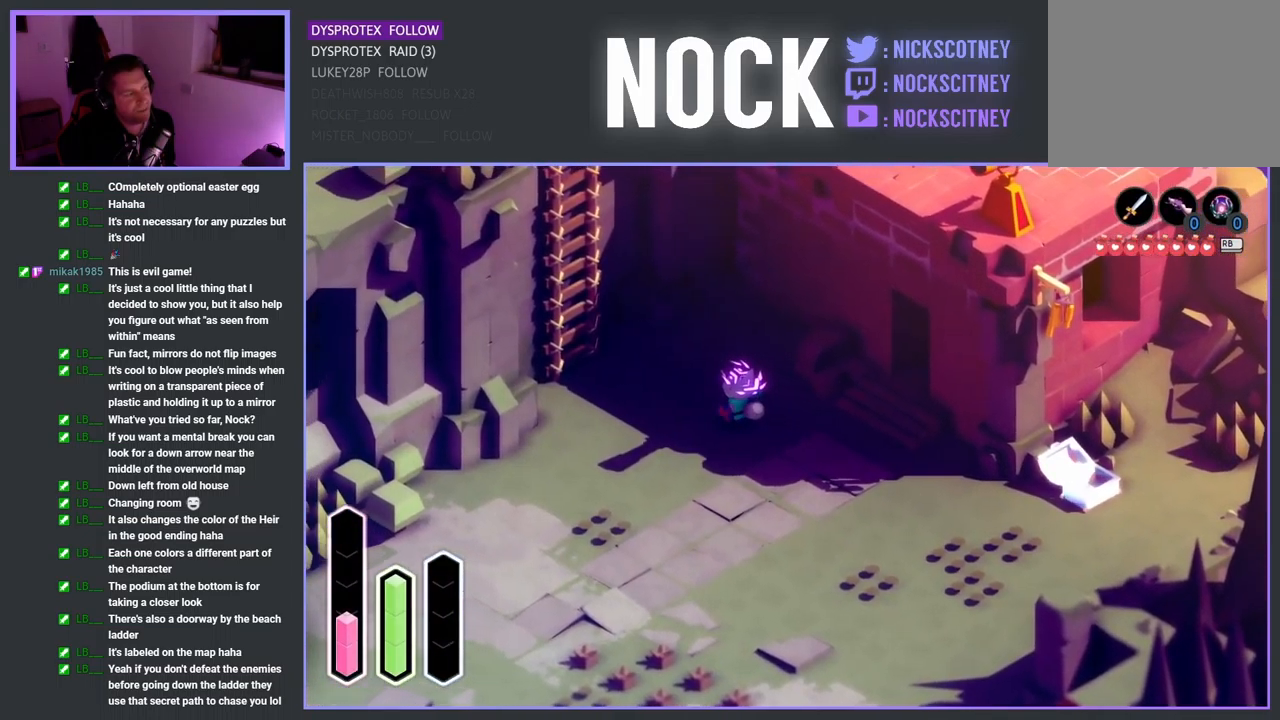
{"buttons": ["CROSS"], "left_stick": "up-left", "right_stick": "center", "events": [[483, "CROSS", "down"]]}
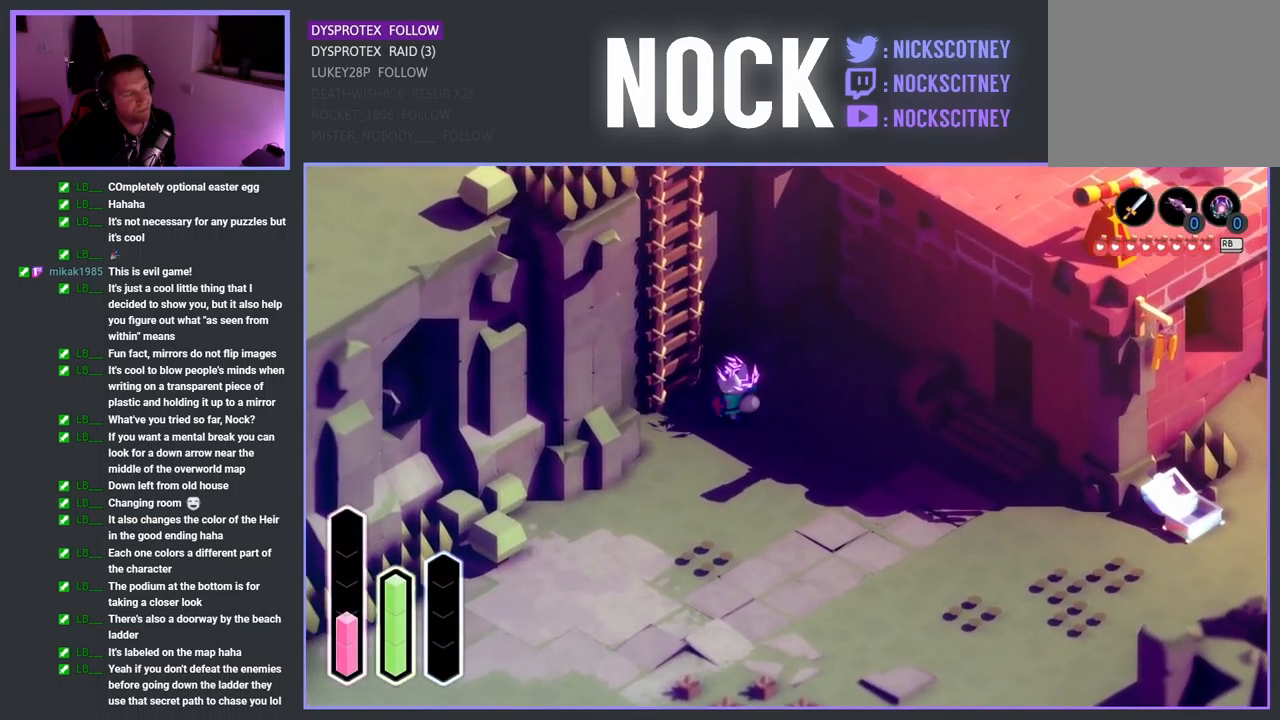
{"buttons": [], "left_stick": "left", "right_stick": "center", "events": [[133, "CROSS", "up"], [400, "left_stick", "left"]]}
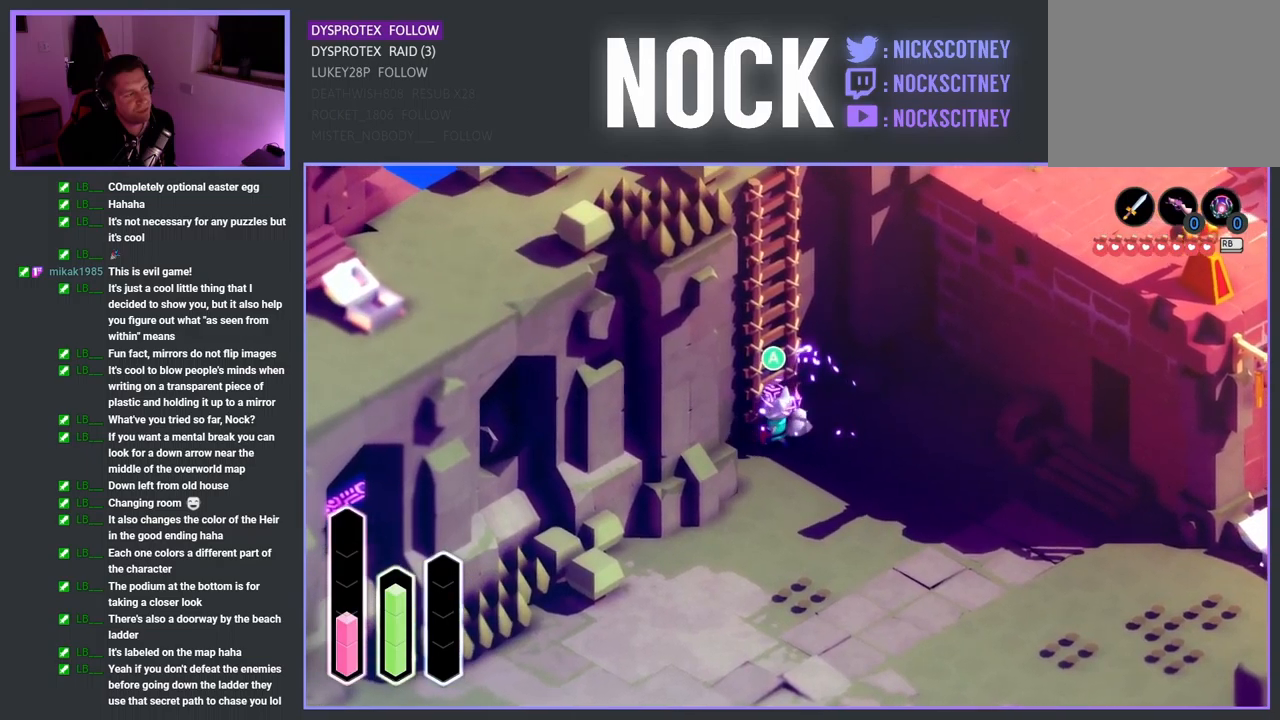
{"buttons": [], "left_stick": "up-left", "right_stick": "center", "events": [[100, "CROSS", "down"], [100, "left_stick", "up-left"], [217, "CROSS", "up"]]}
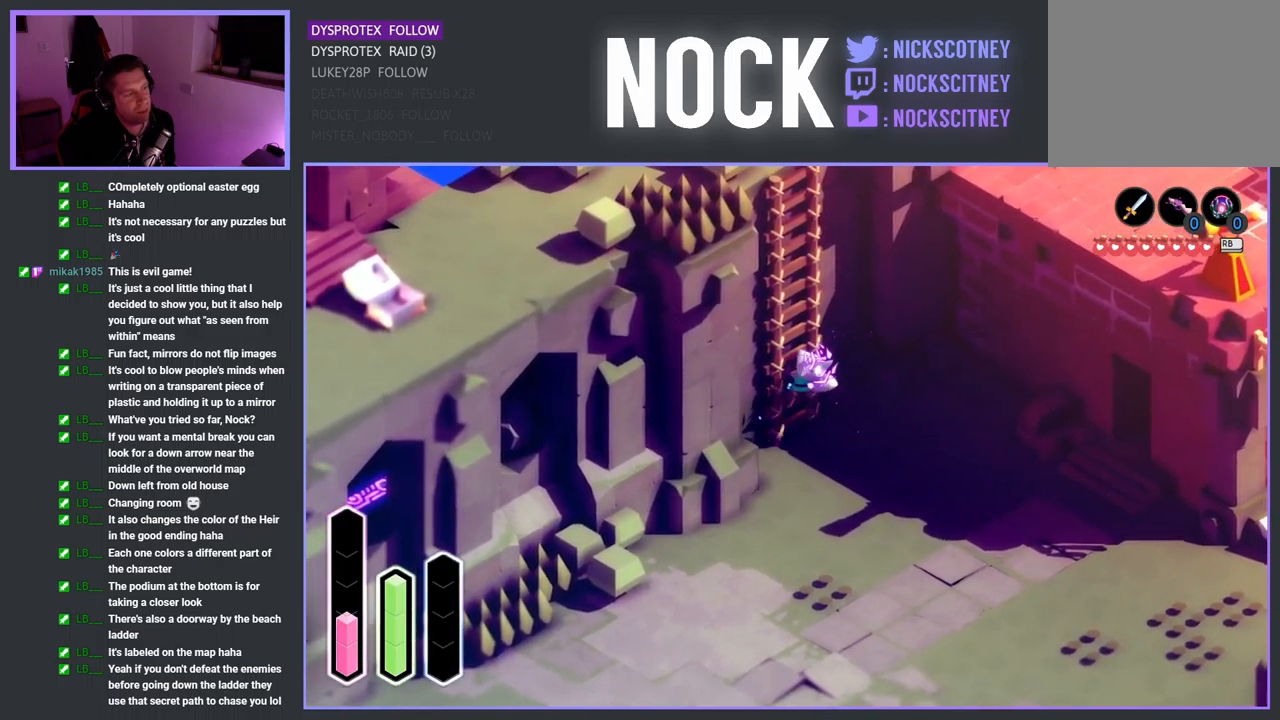
{"buttons": [], "left_stick": "up-left", "right_stick": "center", "events": []}
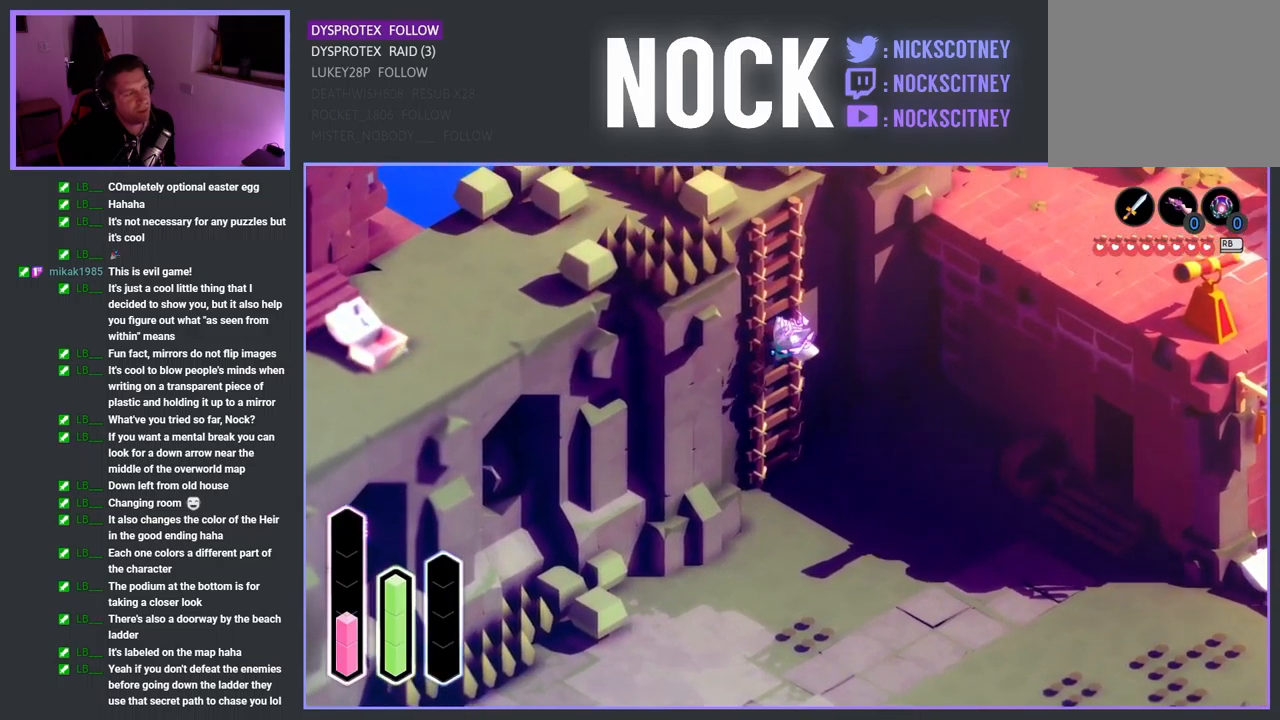
{"buttons": [], "left_stick": "up-left", "right_stick": "center", "events": []}
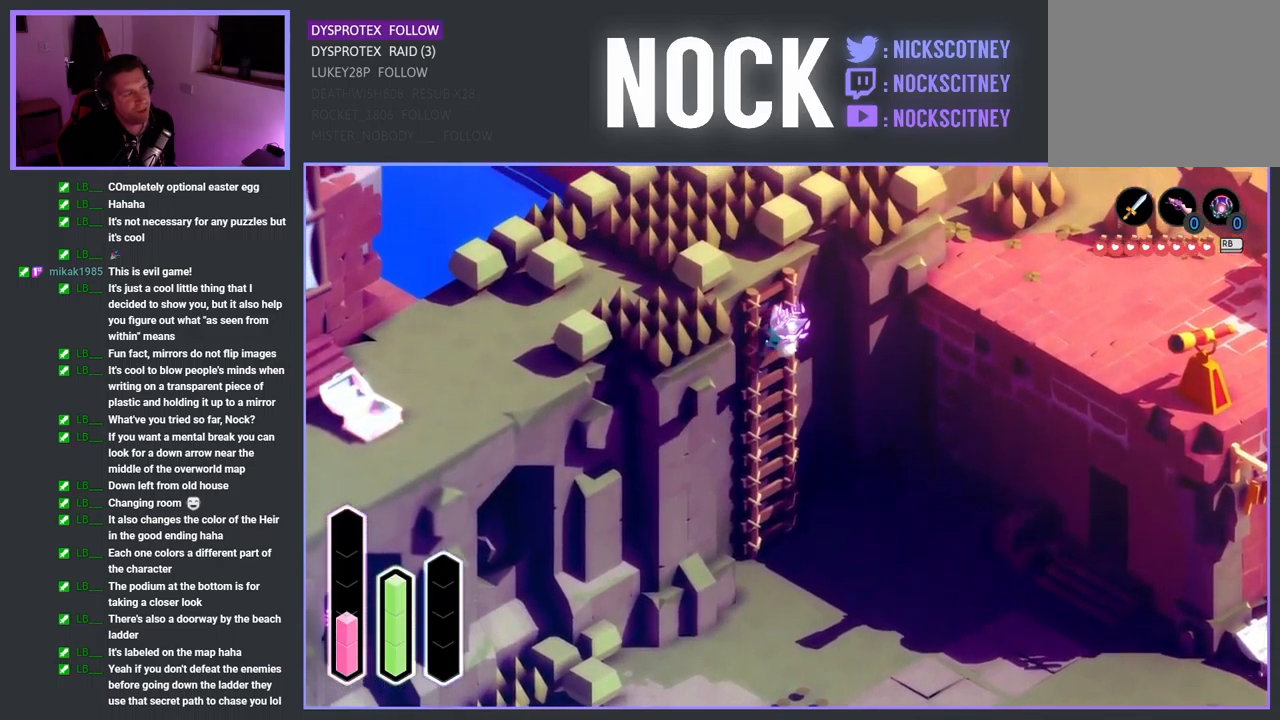
{"buttons": [], "left_stick": "up-left", "right_stick": "center", "events": []}